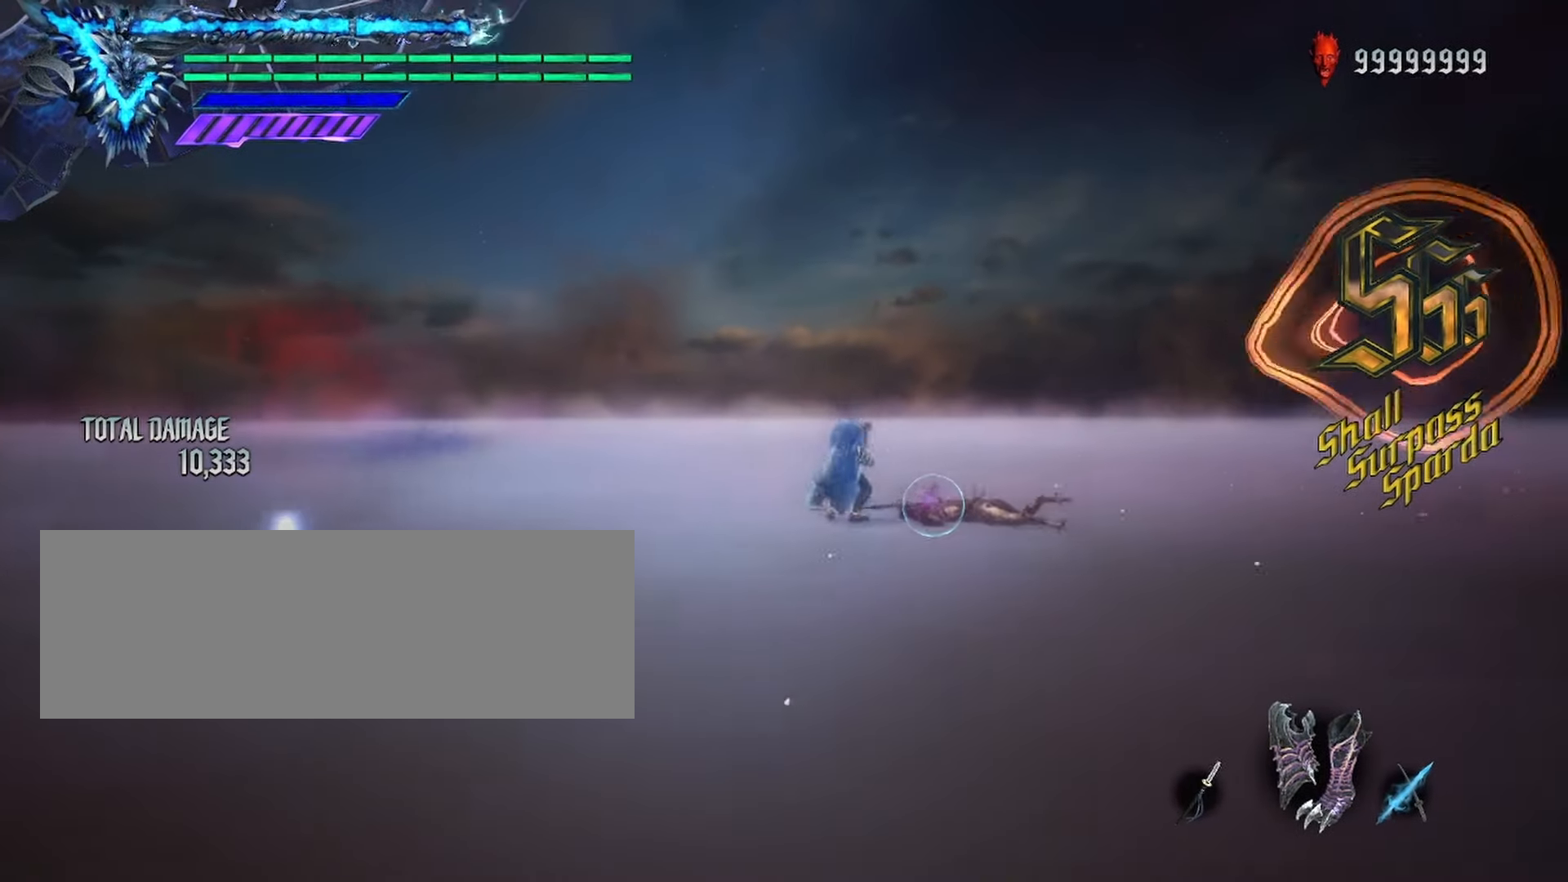
Gameplay with keyboard and mouse; each line is a JSON object with the keys and mouse buttons held at the frame after it. "events" lists presses ("down") and releases ("up") of "alt_l", "alt_r", "backspace", "caps_lock", "ctrl_l", "ctrl_r", "down", "escape", "f1", "f10", "f11", "f12", "f2", "f3", "f4", "f5", "f6", "f7", "f8", "f9", "left", "return", "right", "shift_l", "shift_r", "space", "tab", "up", "mouse_left" and "mouse_right" between this image and that frame as [ms after this image, input, new state], when the widget could be followed in between. "mouse_left", "mouse_right" = the "left", "right" buttons of the "mouse" list. No other keys are recorded. Not read: mouse_move mouse_wheel.
{"keys": ["shift_l"], "mouse": [], "events": [[500, "mouse_left", "up"]]}
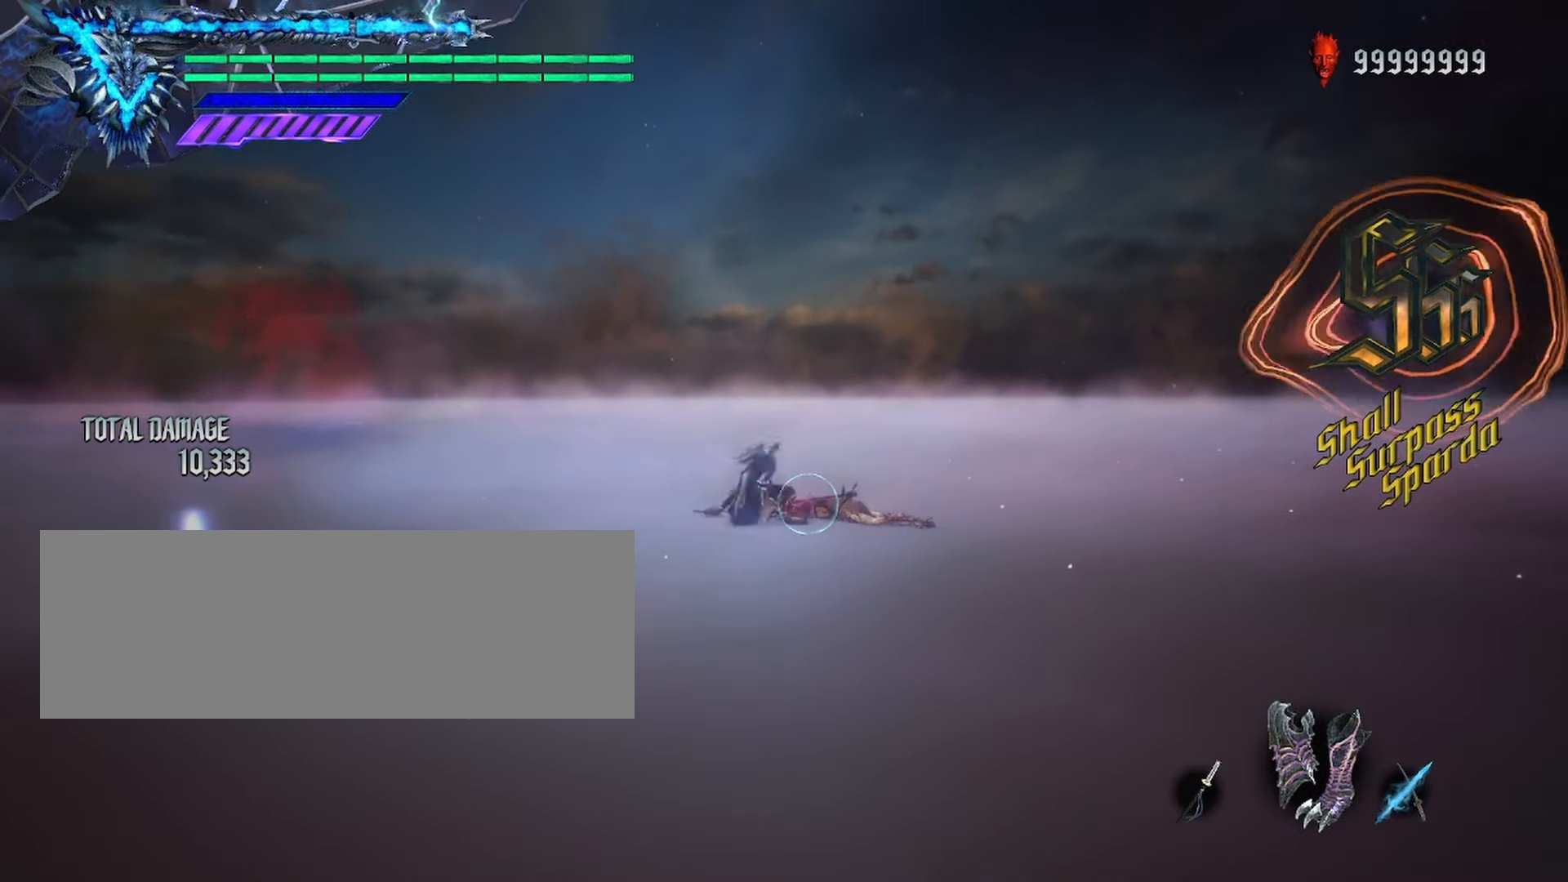
{"keys": ["shift_l"], "mouse": ["left"], "events": [[467, "mouse_left", "down"]]}
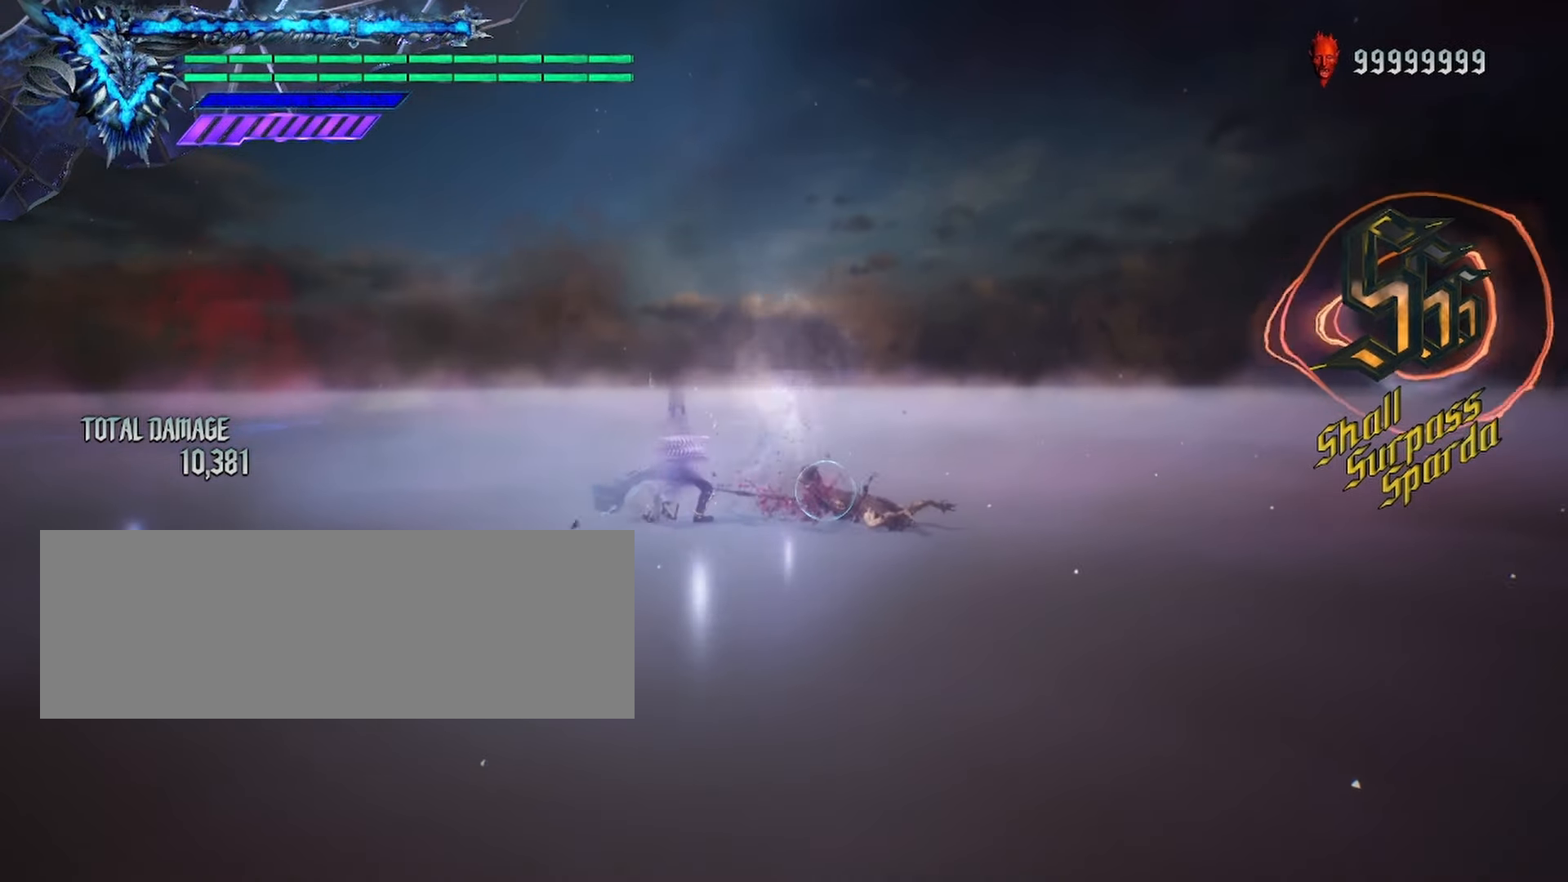
{"keys": ["shift_l"], "mouse": [], "events": [[317, "mouse_left", "up"]]}
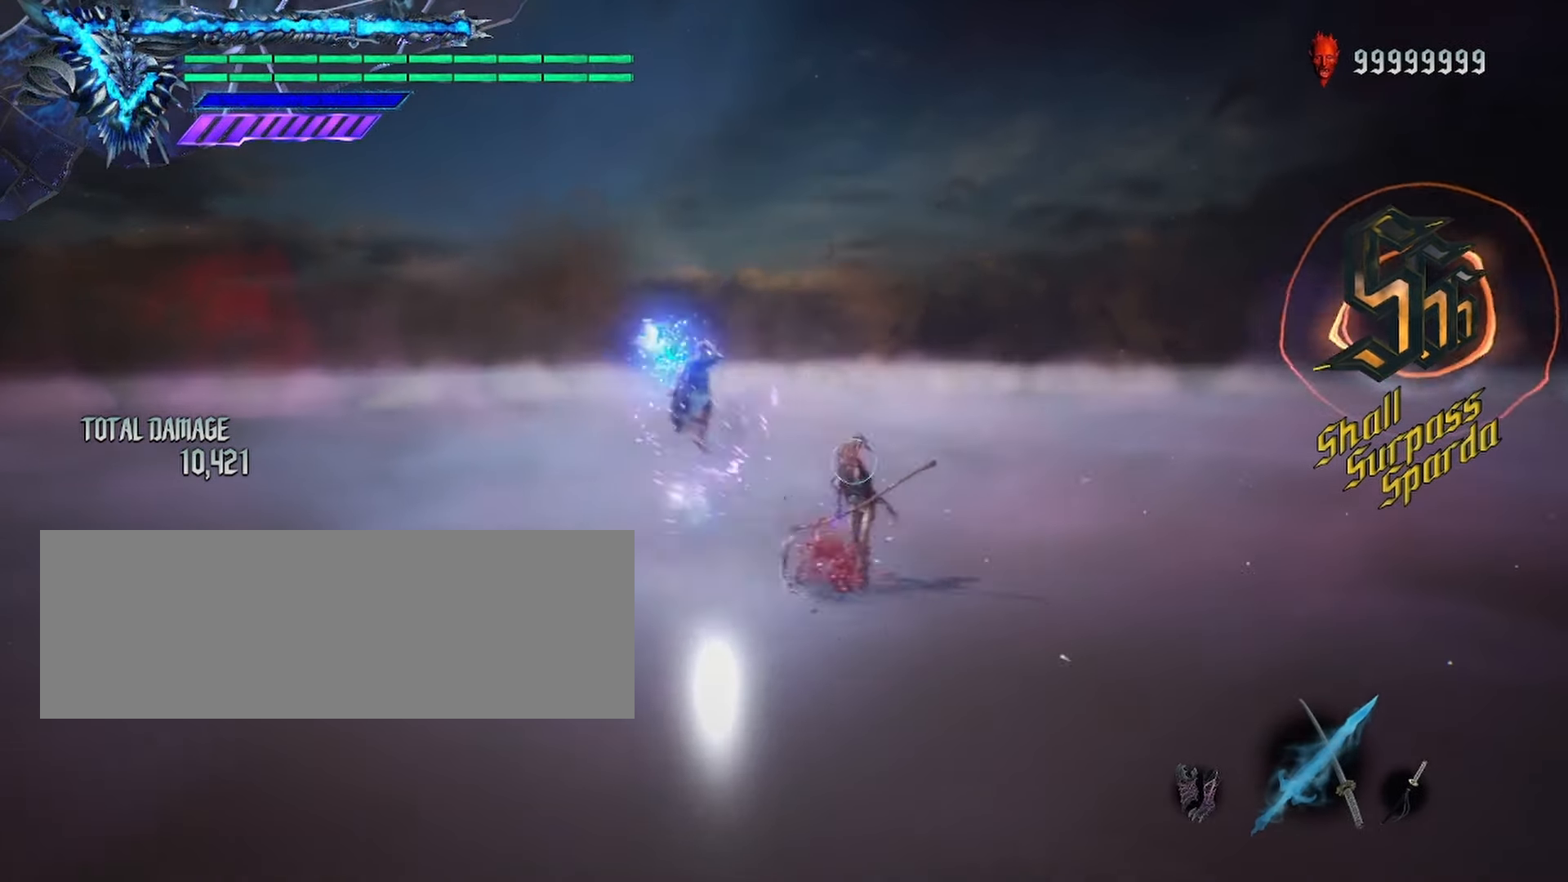
{"keys": ["shift_l"], "mouse": ["right"], "events": [[333, "mouse_left", "down"], [467, "mouse_left", "up"], [500, "mouse_right", "down"]]}
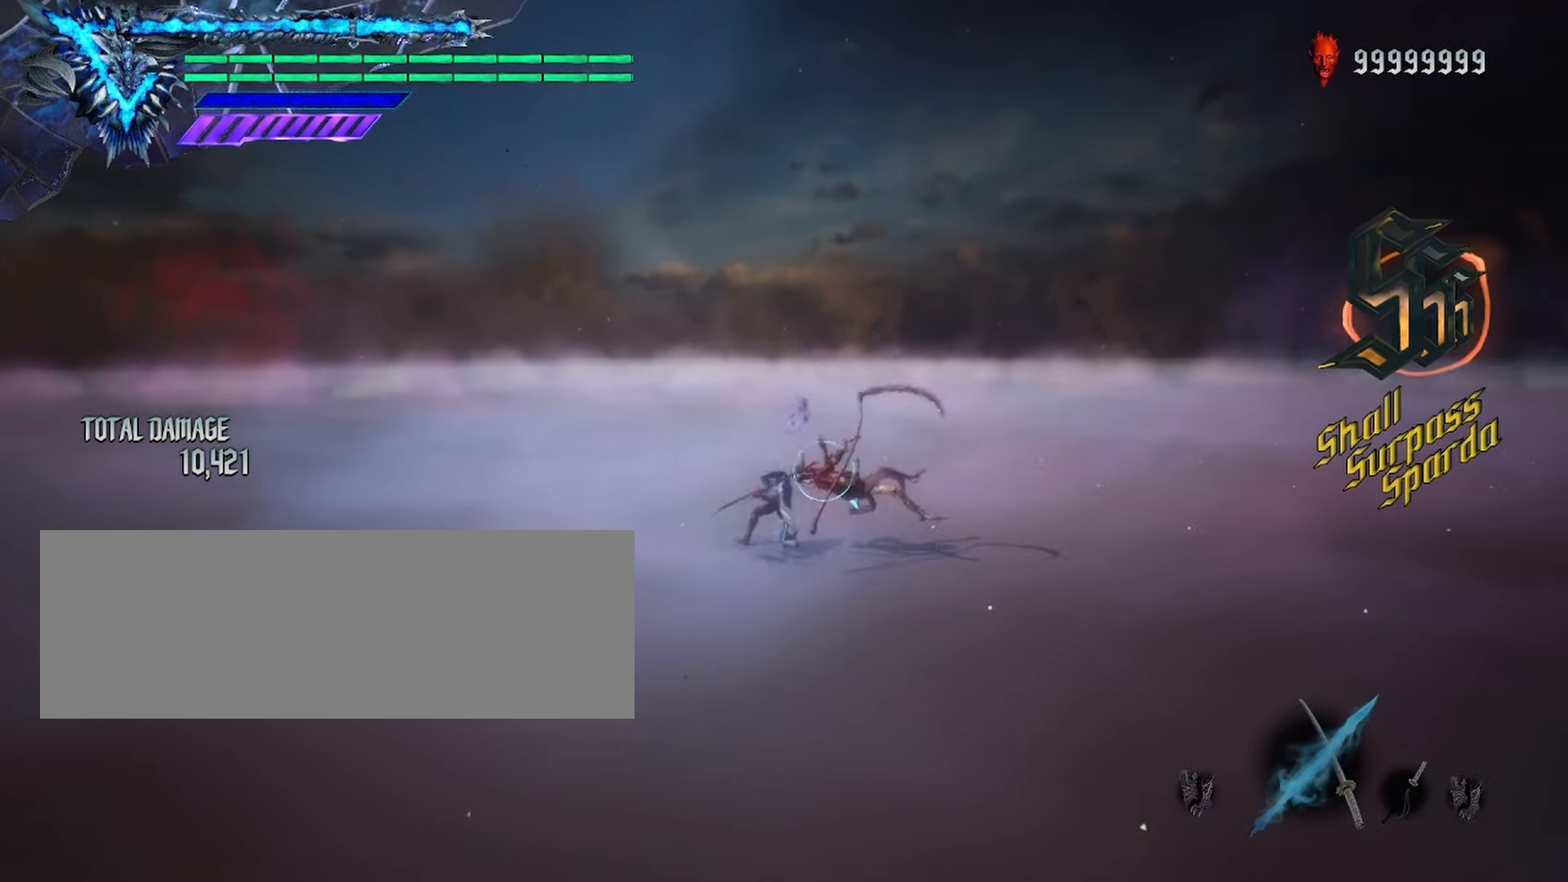
{"keys": ["shift_l"], "mouse": [], "events": [[133, "mouse_right", "up"], [333, "mouse_left", "down"], [450, "mouse_left", "up"]]}
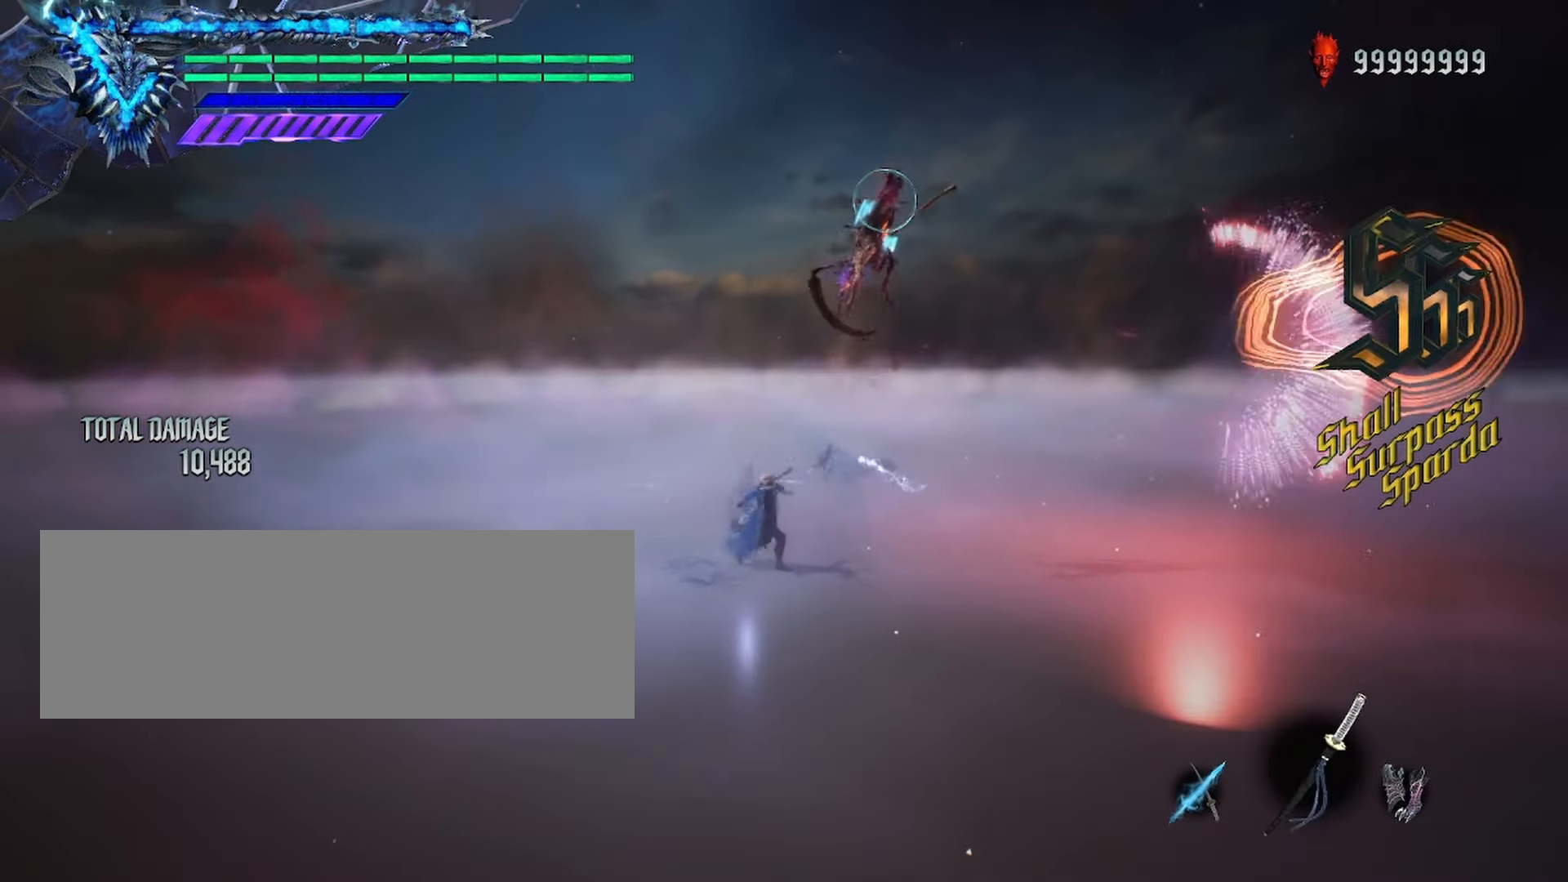
{"keys": ["shift_l"], "mouse": ["right"], "events": [[33, "mouse_left", "down"], [150, "mouse_left", "up"], [467, "mouse_right", "down"]]}
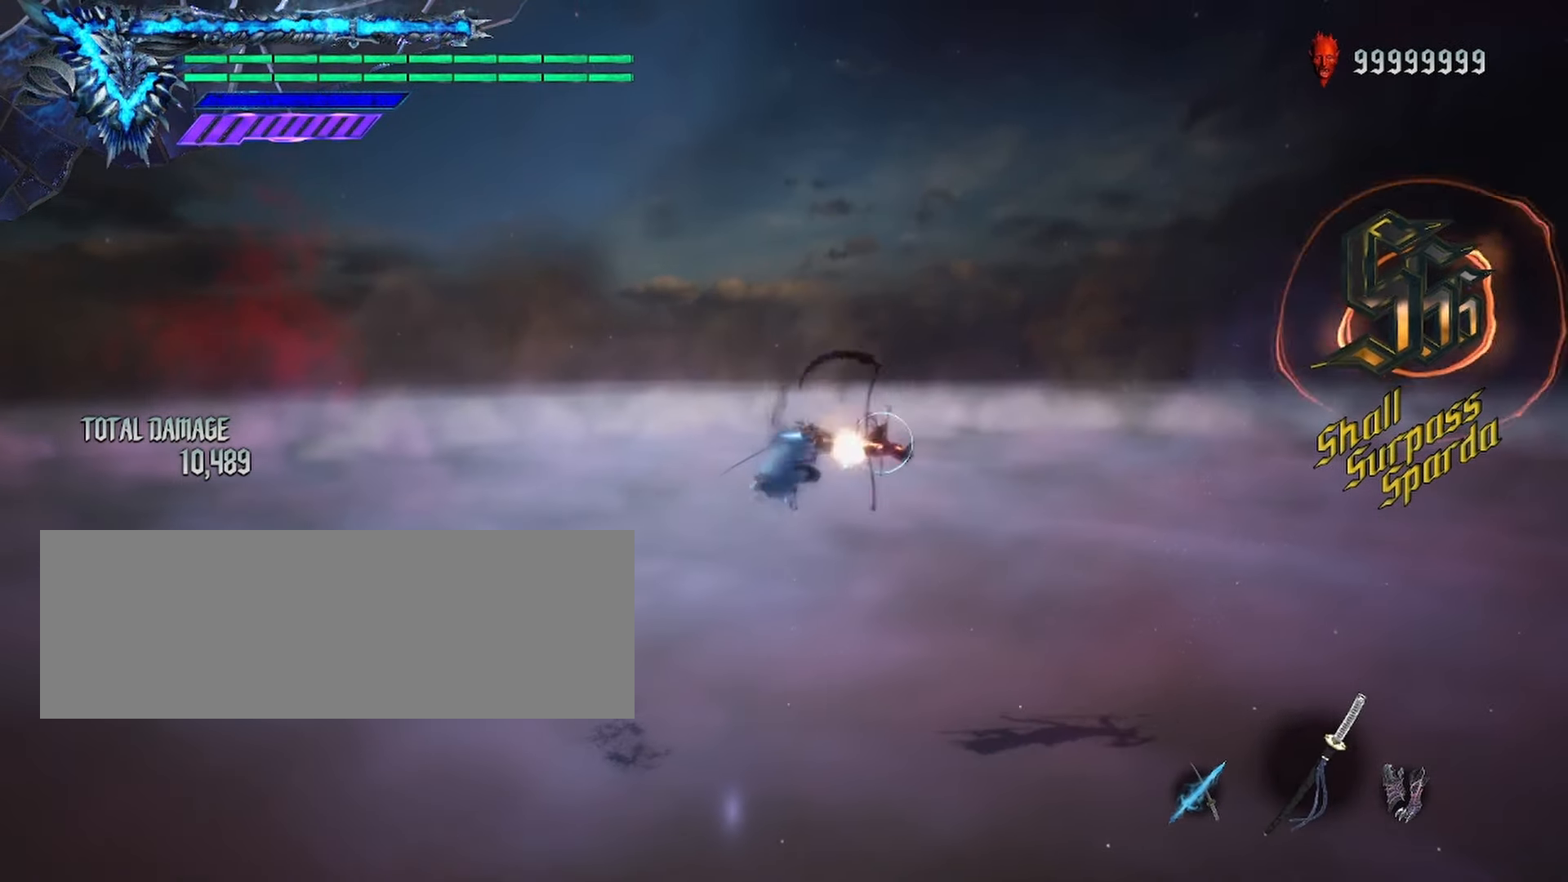
{"keys": ["shift_l"], "mouse": [], "events": [[50, "mouse_right", "up"], [67, "mouse_left", "down"], [217, "mouse_left", "up"], [300, "mouse_left", "down"], [400, "mouse_left", "up"]]}
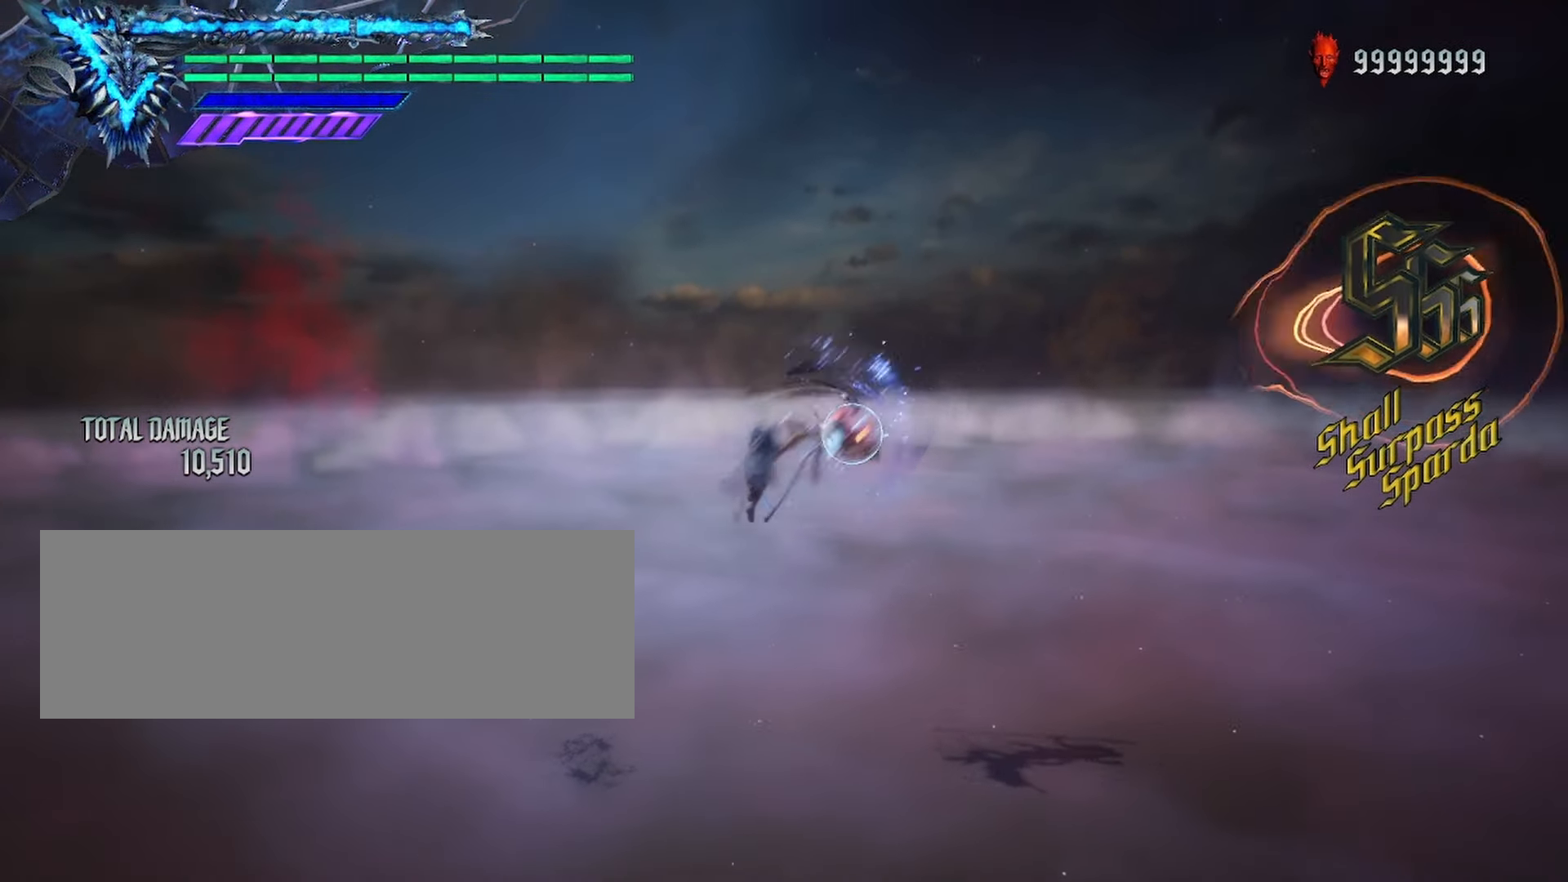
{"keys": ["shift_l"], "mouse": [], "events": [[233, "mouse_left", "down"], [333, "mouse_left", "up"]]}
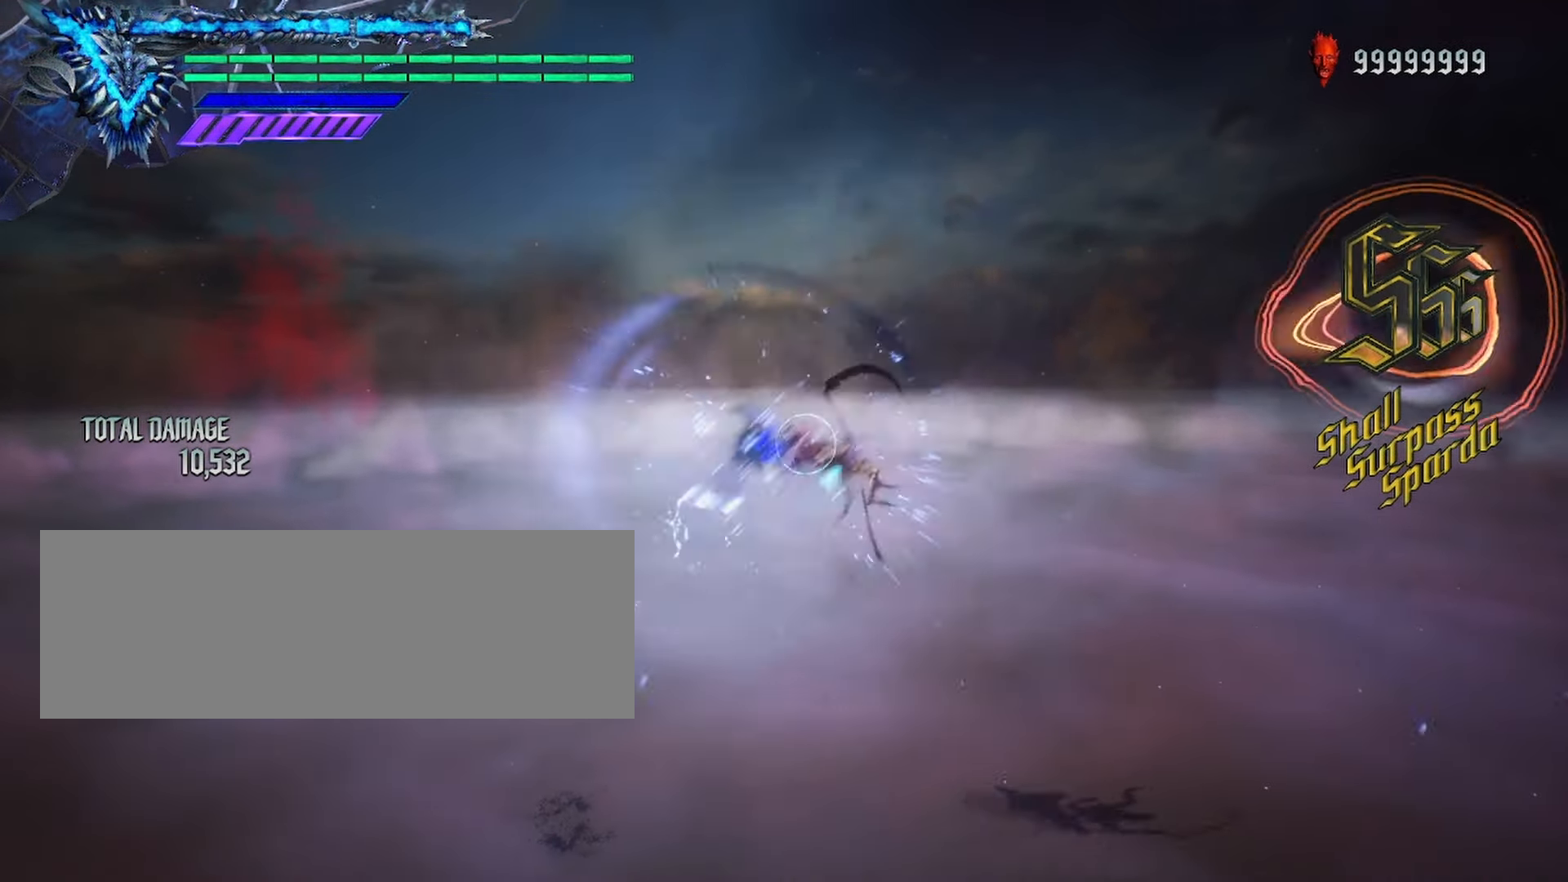
{"keys": ["shift_l"], "mouse": ["right"], "events": [[150, "mouse_left", "down"], [350, "mouse_right", "down"], [483, "mouse_left", "up"]]}
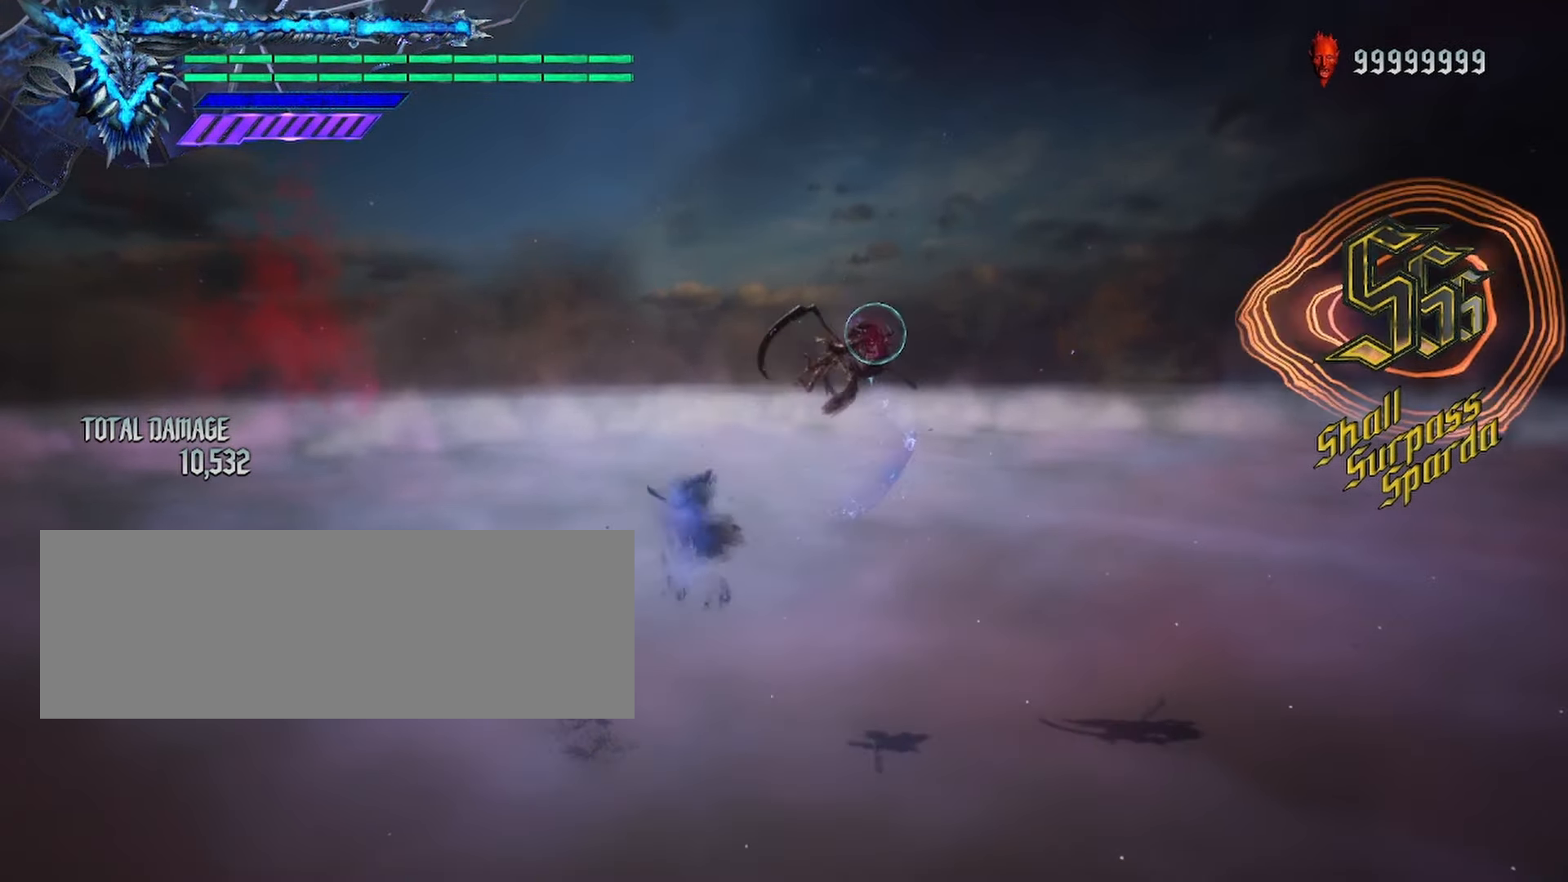
{"keys": ["shift_l"], "mouse": [], "events": [[100, "mouse_right", "up"], [283, "mouse_left", "down"], [317, "mouse_right", "down"], [350, "mouse_right", "up"], [450, "mouse_left", "up"]]}
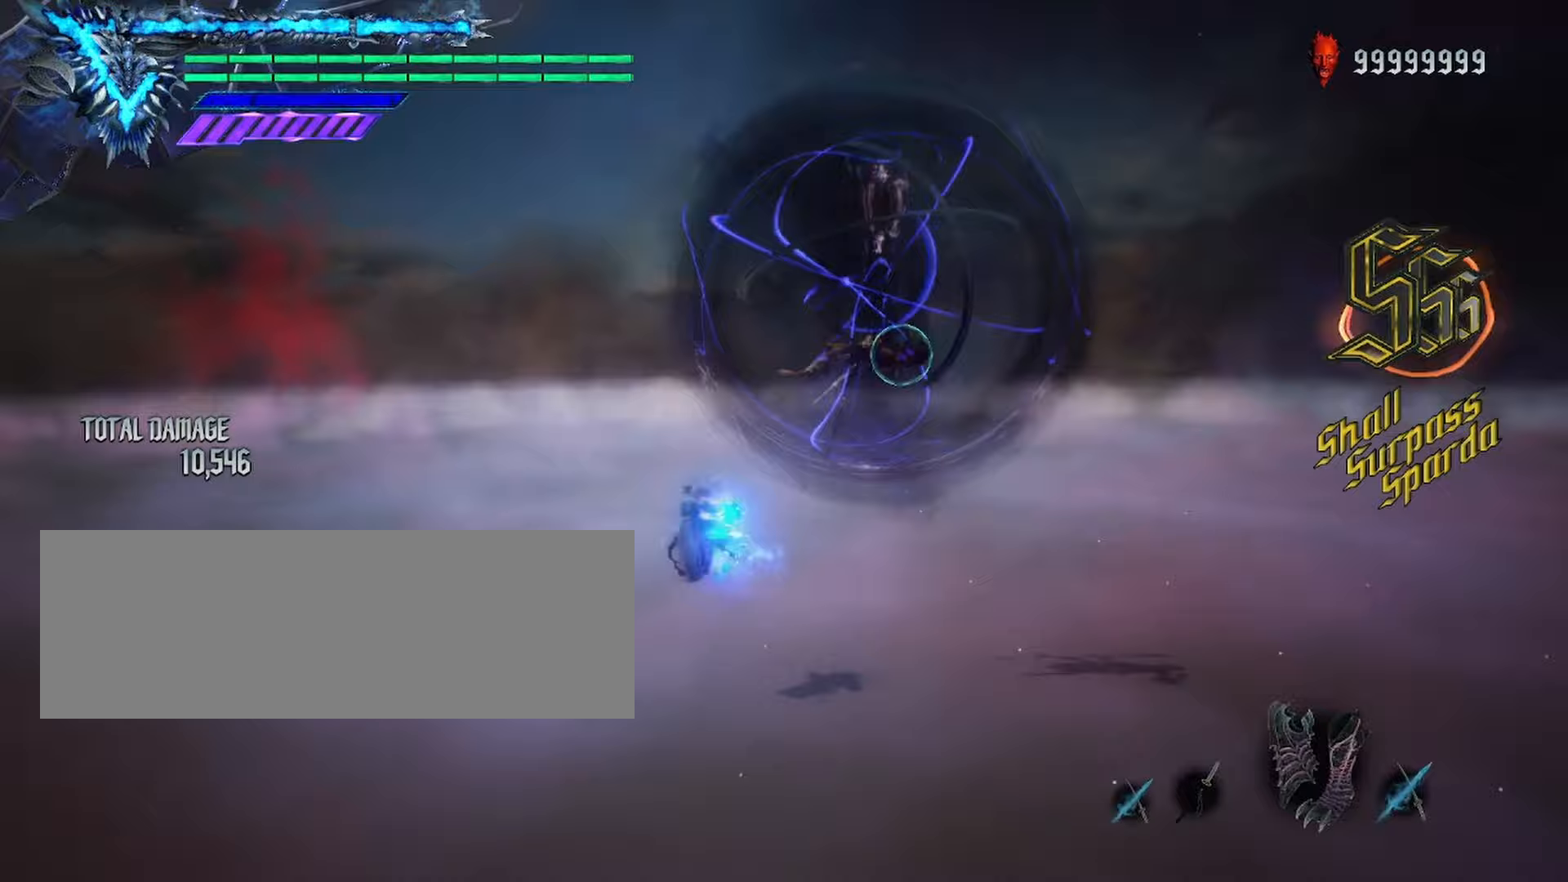
{"keys": ["shift_l"], "mouse": ["right"], "events": [[183, "mouse_left", "down"], [317, "mouse_left", "up"], [483, "mouse_right", "down"]]}
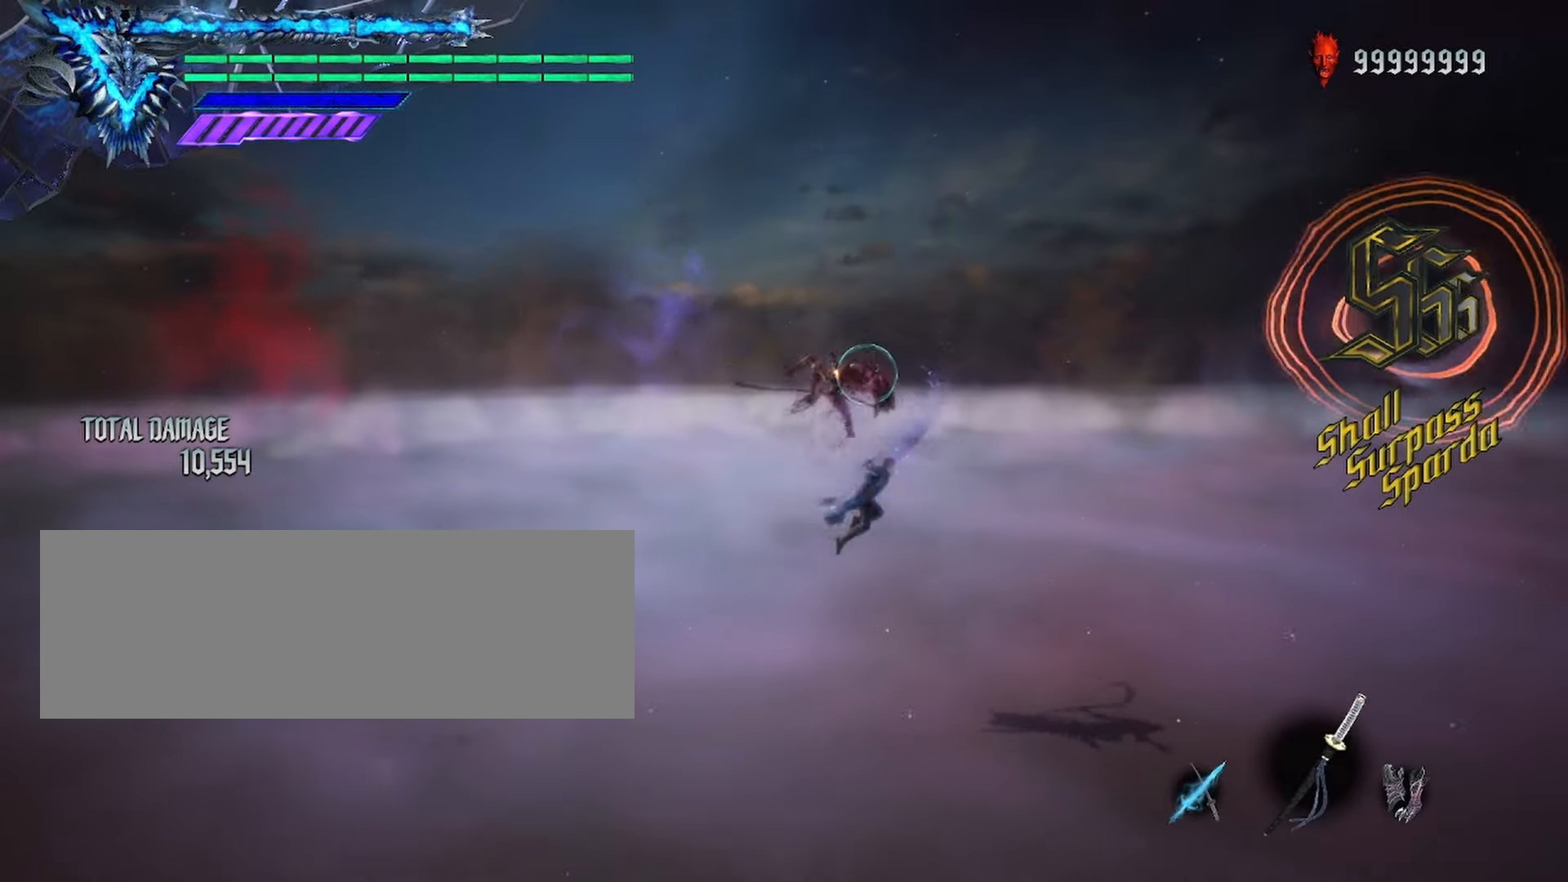
{"keys": ["shift_l"], "mouse": ["right"], "events": [[117, "mouse_right", "up"], [200, "mouse_left", "down"], [383, "mouse_right", "down"], [417, "mouse_left", "up"]]}
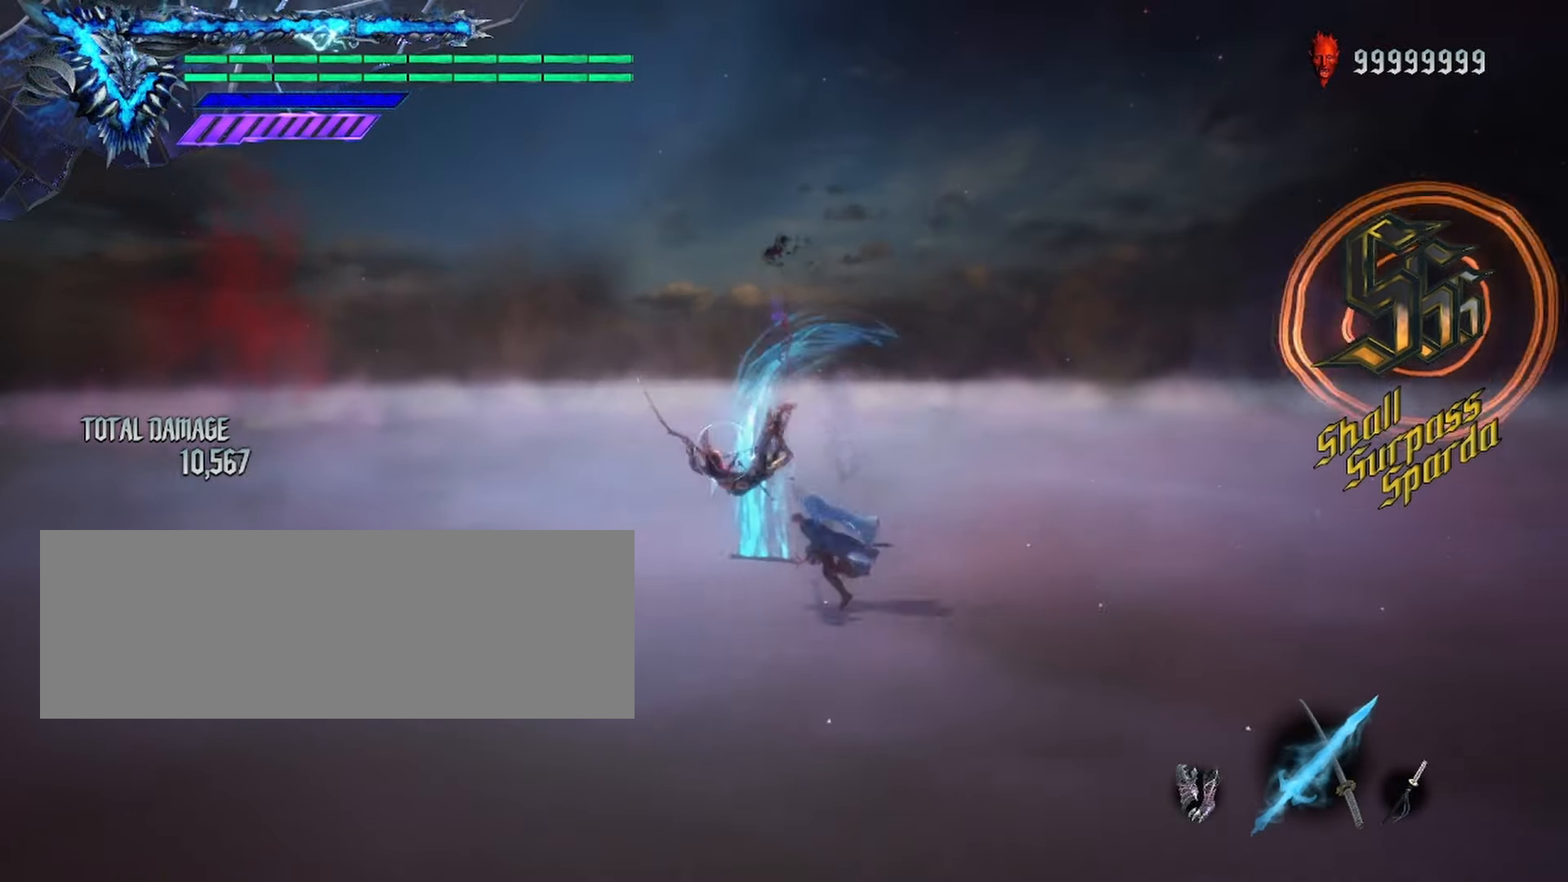
{"keys": ["shift_l"], "mouse": ["right"], "events": [[267, "mouse_left", "down"], [267, "mouse_right", "up"], [467, "mouse_left", "up"], [467, "mouse_right", "down"]]}
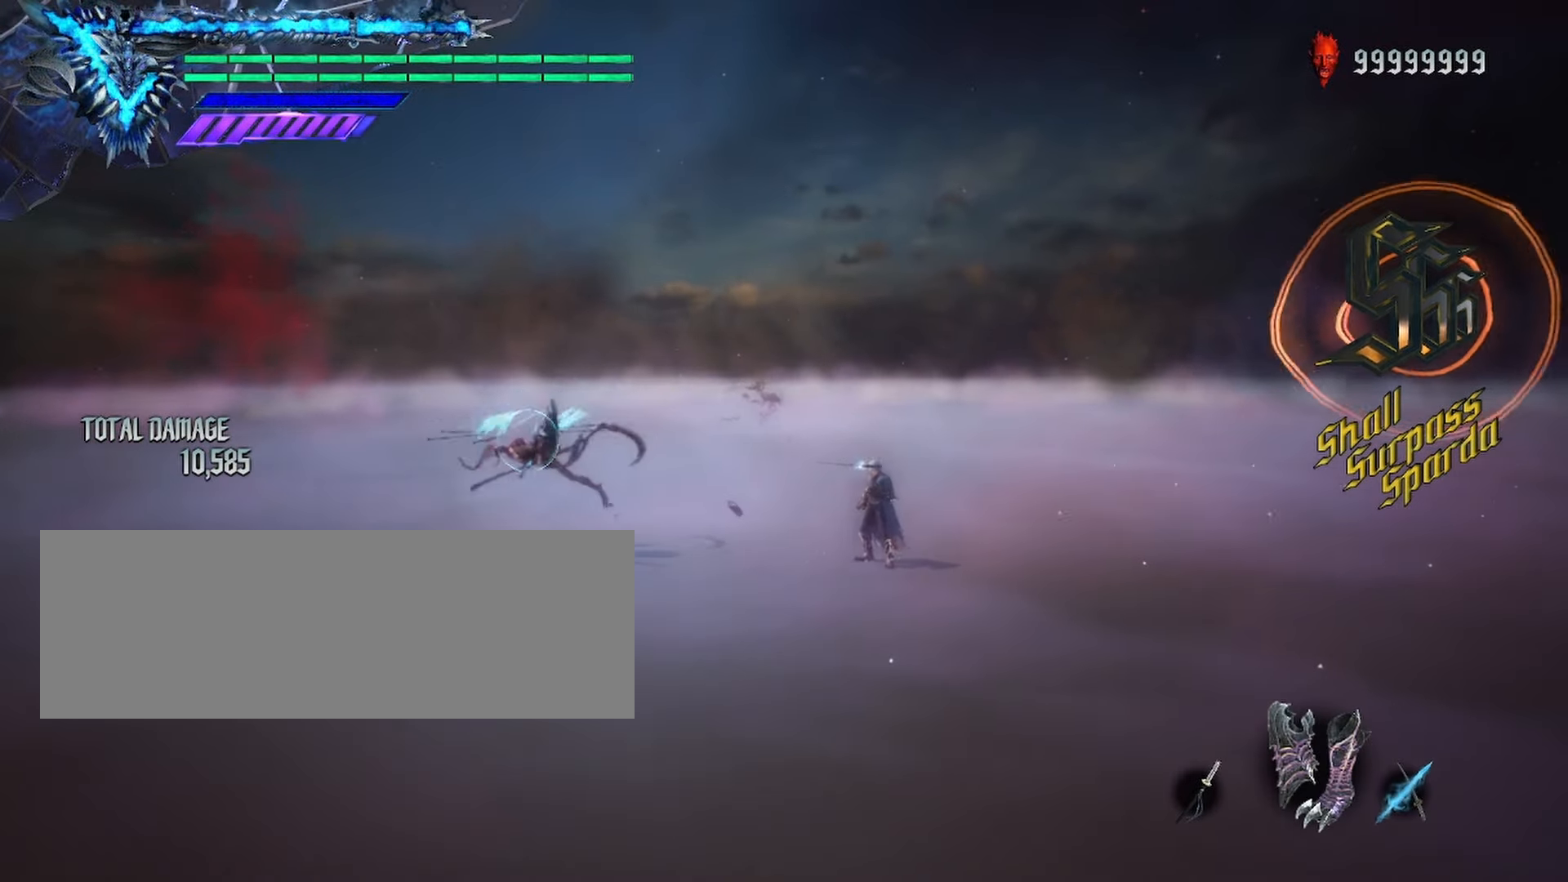
{"keys": ["shift_l"], "mouse": [], "events": [[183, "mouse_right", "up"]]}
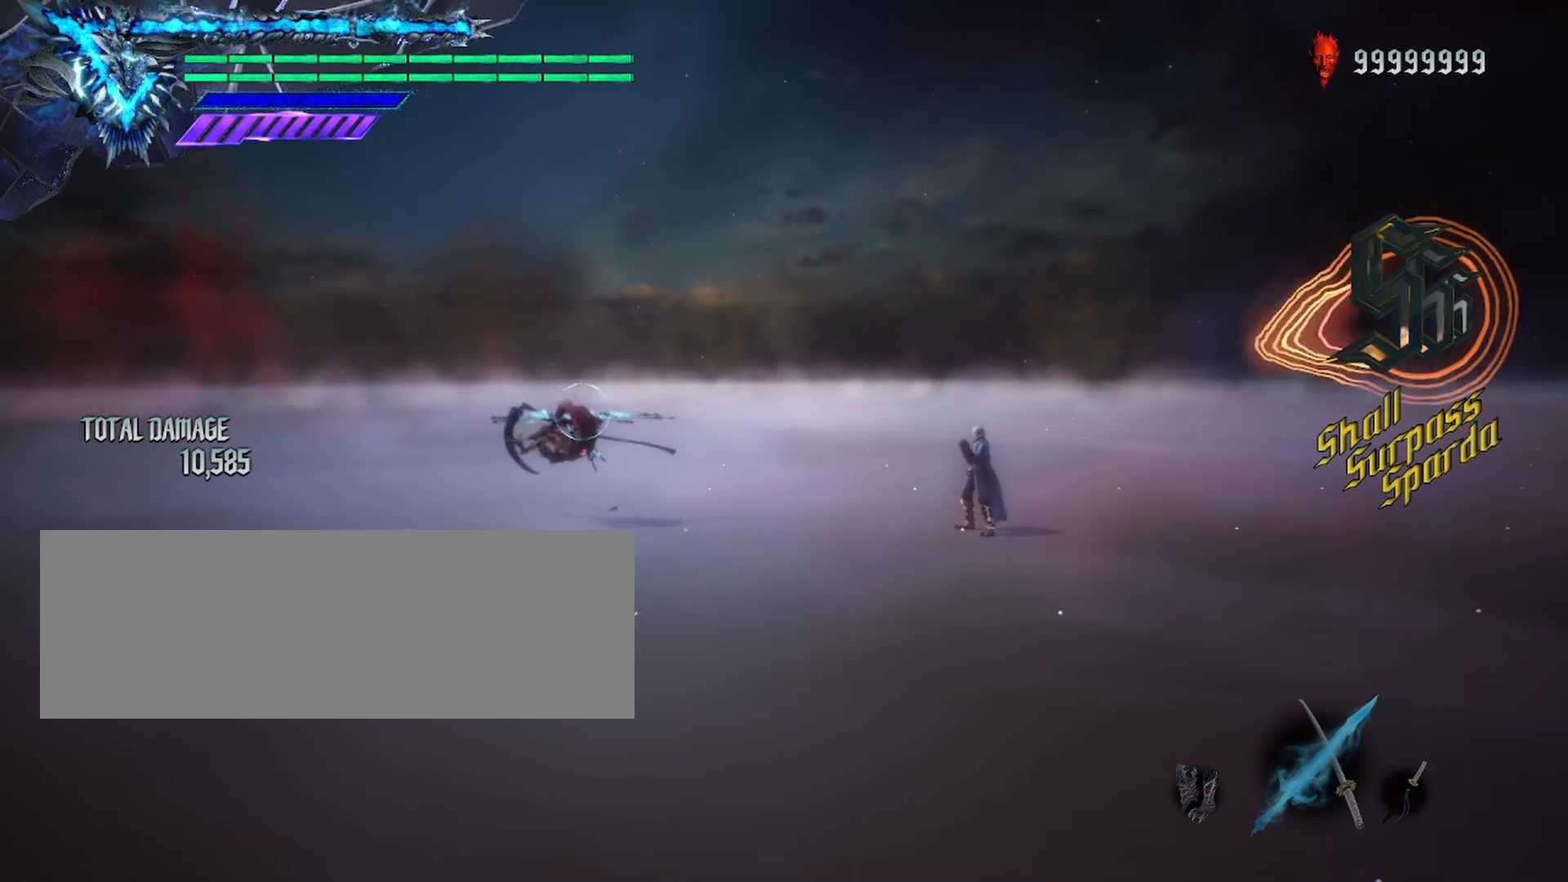
{"keys": ["shift_l"], "mouse": [], "events": []}
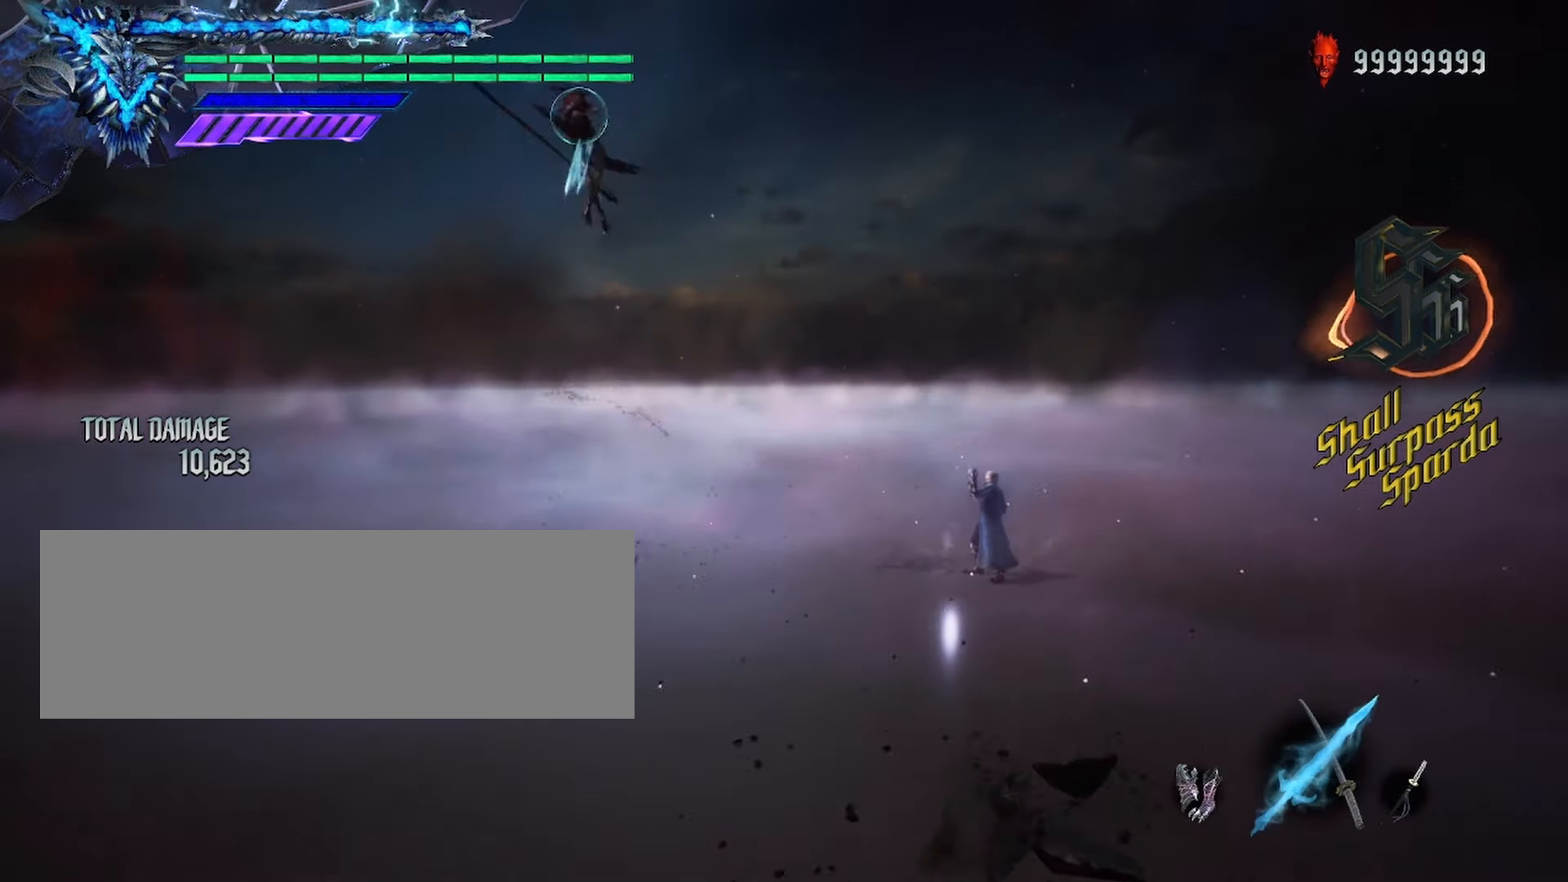
{"keys": ["shift_l"], "mouse": [], "events": []}
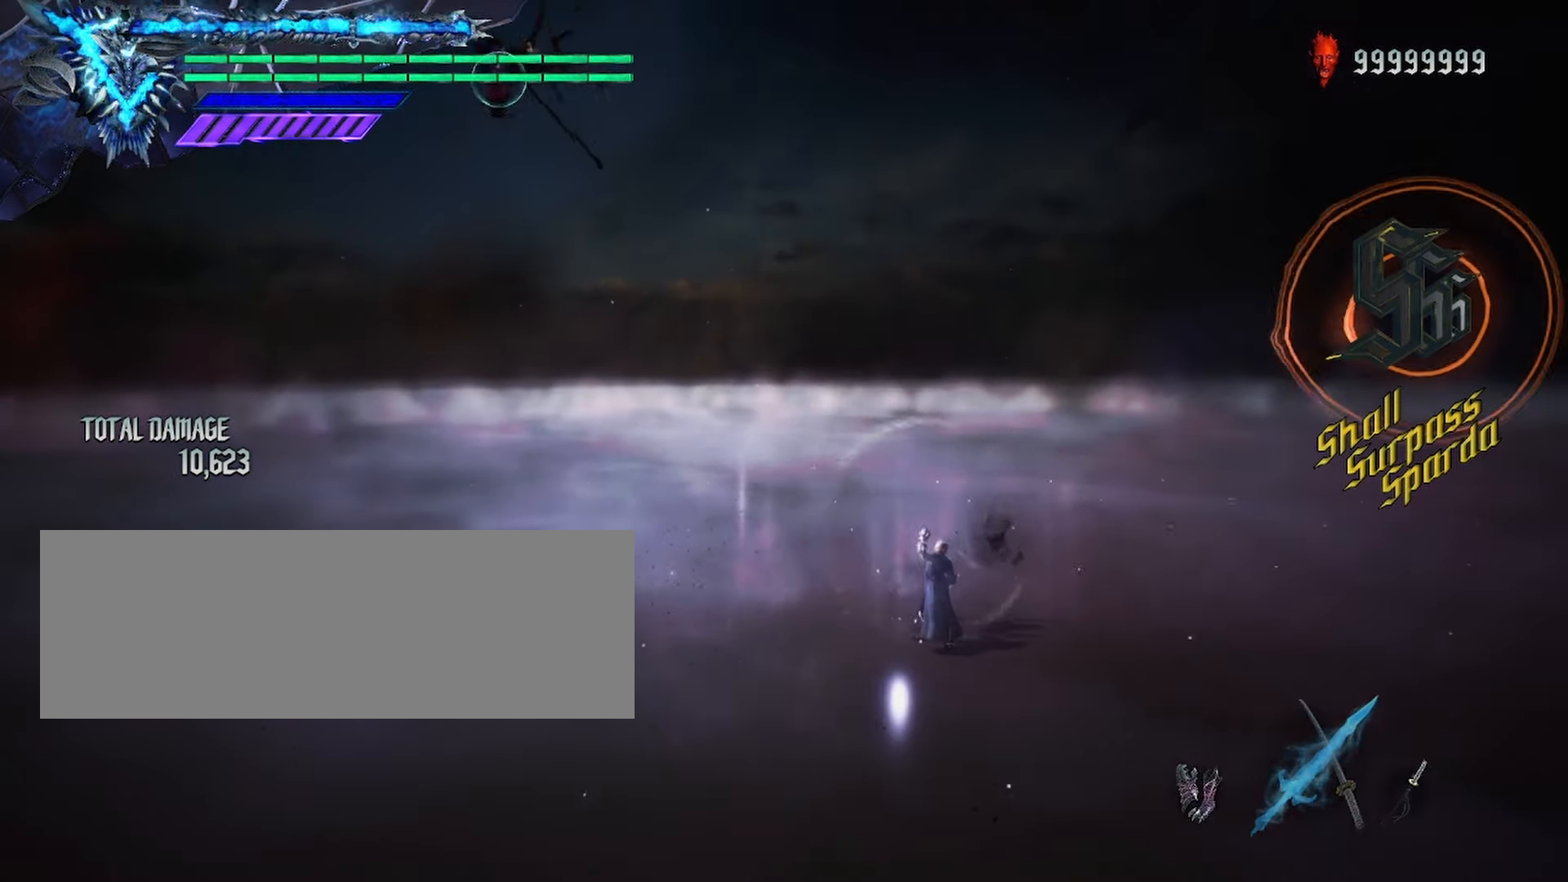
{"keys": ["shift_l"], "mouse": ["right"], "events": [[250, "mouse_right", "down"]]}
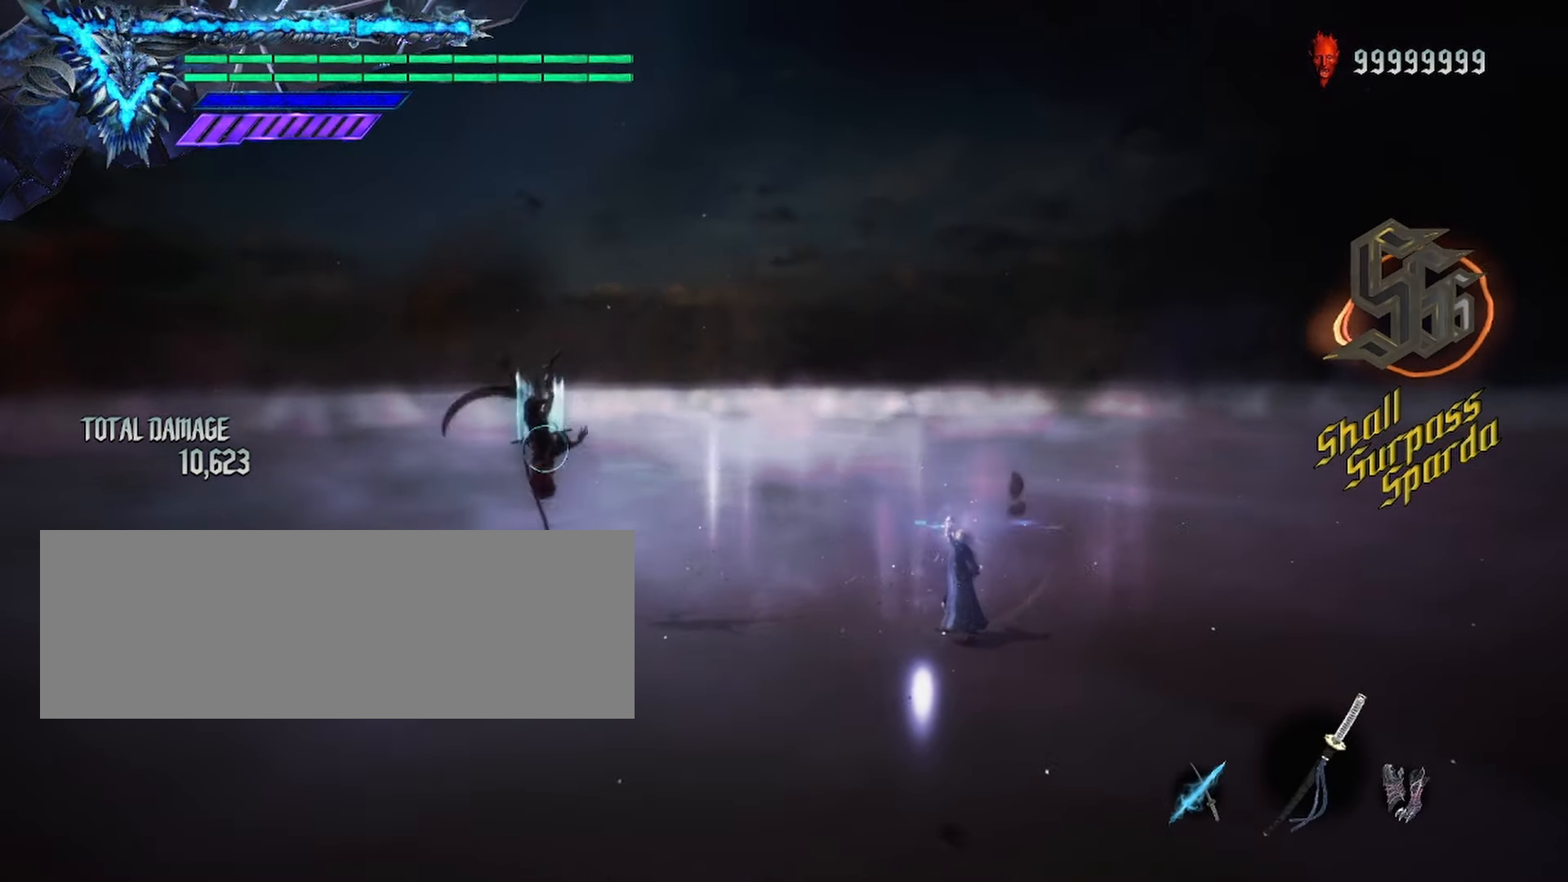
{"keys": ["shift_l"], "mouse": [], "events": [[83, "mouse_right", "up"]]}
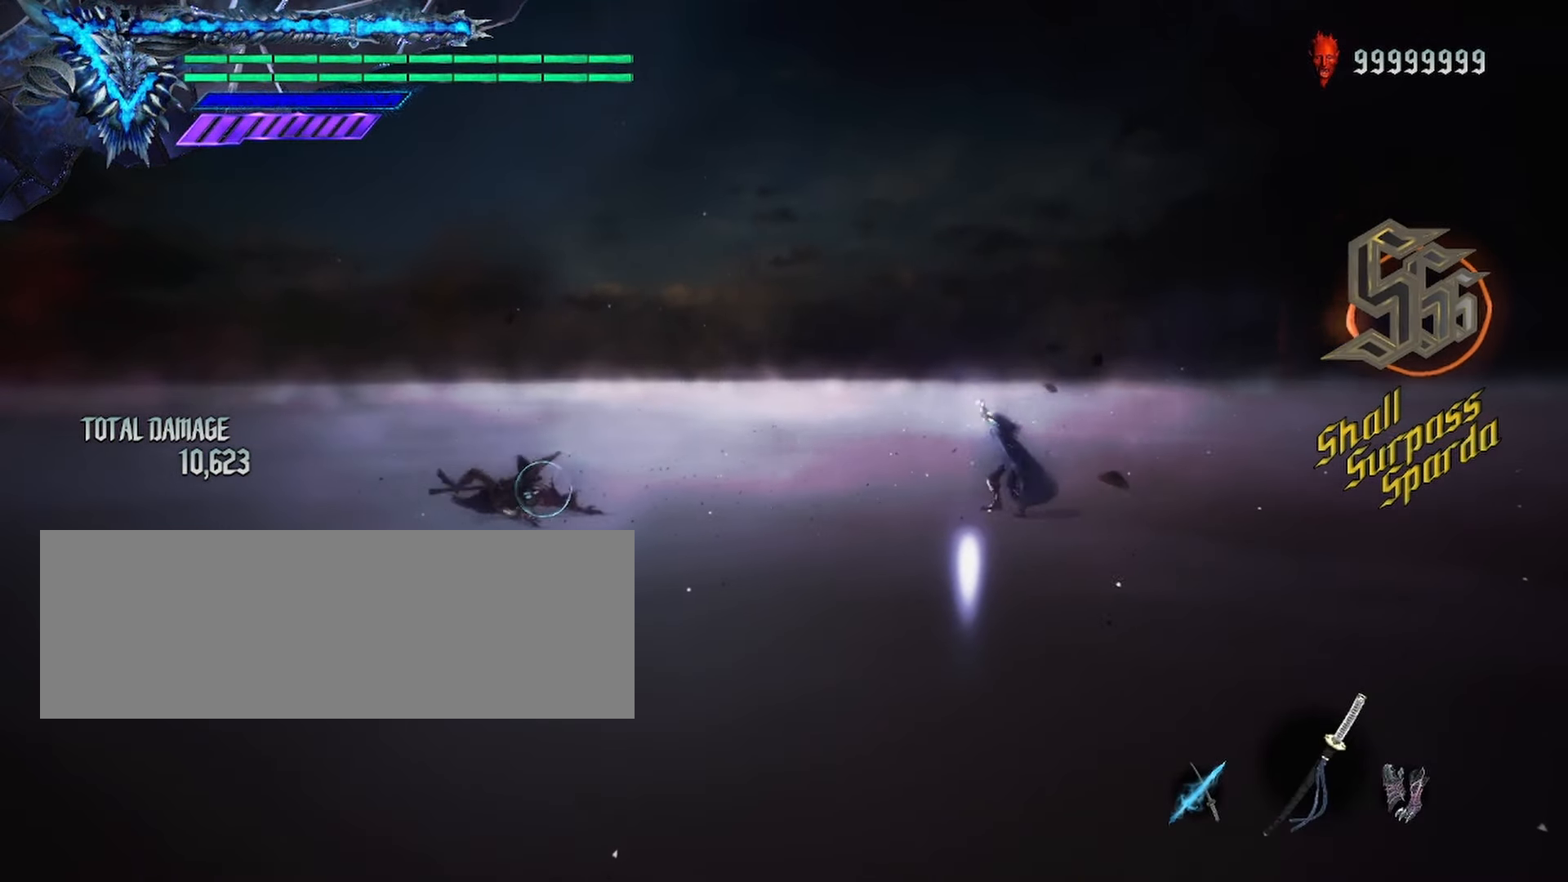
{"keys": ["shift_l"], "mouse": [], "events": []}
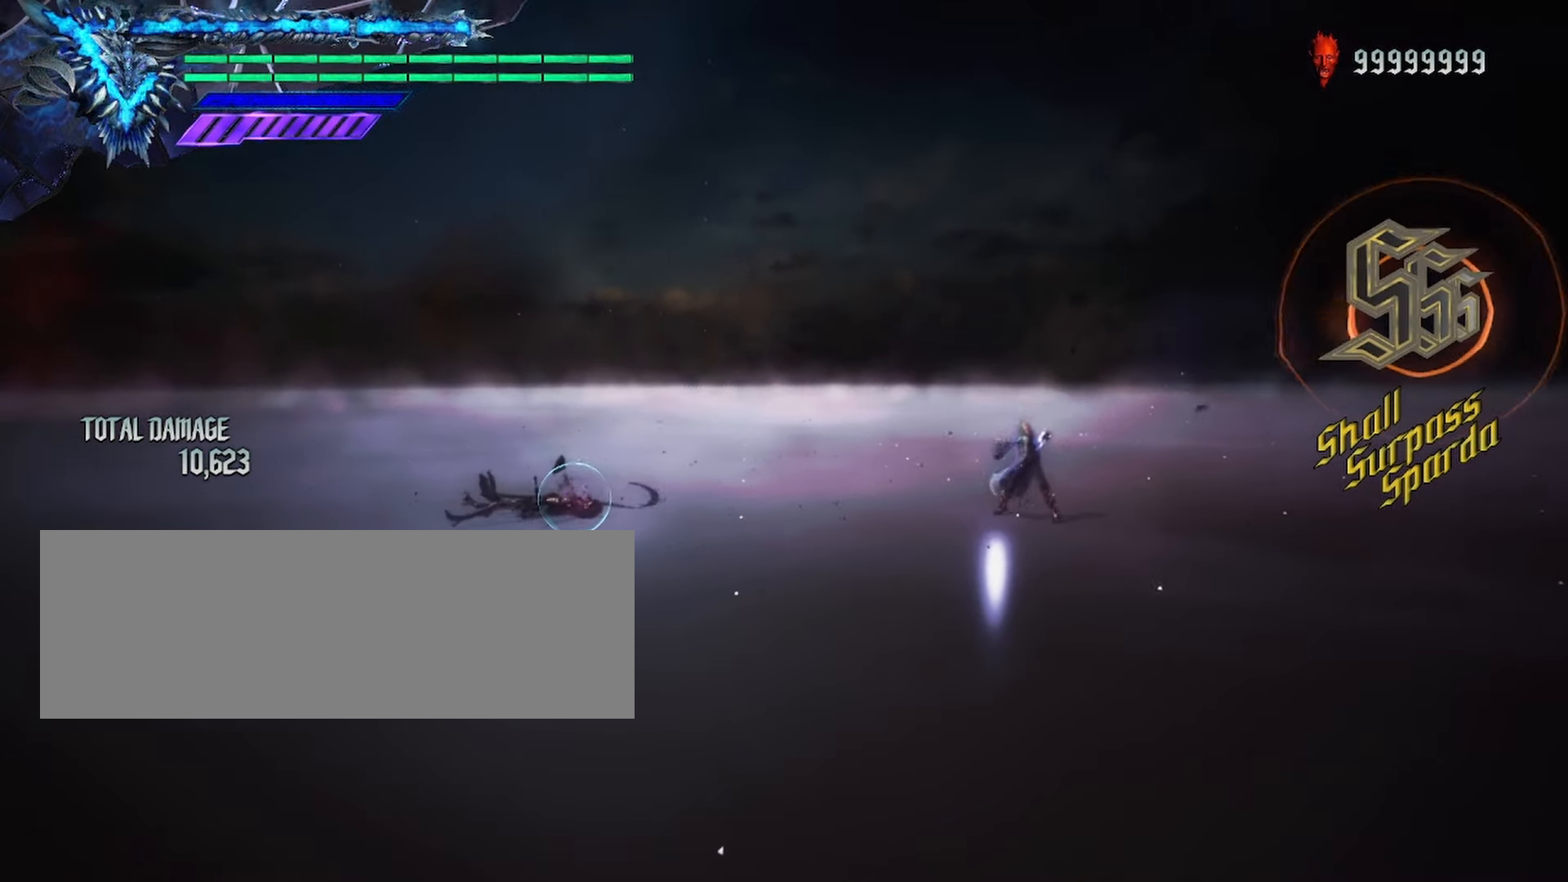
{"keys": ["shift_l"], "mouse": [], "events": []}
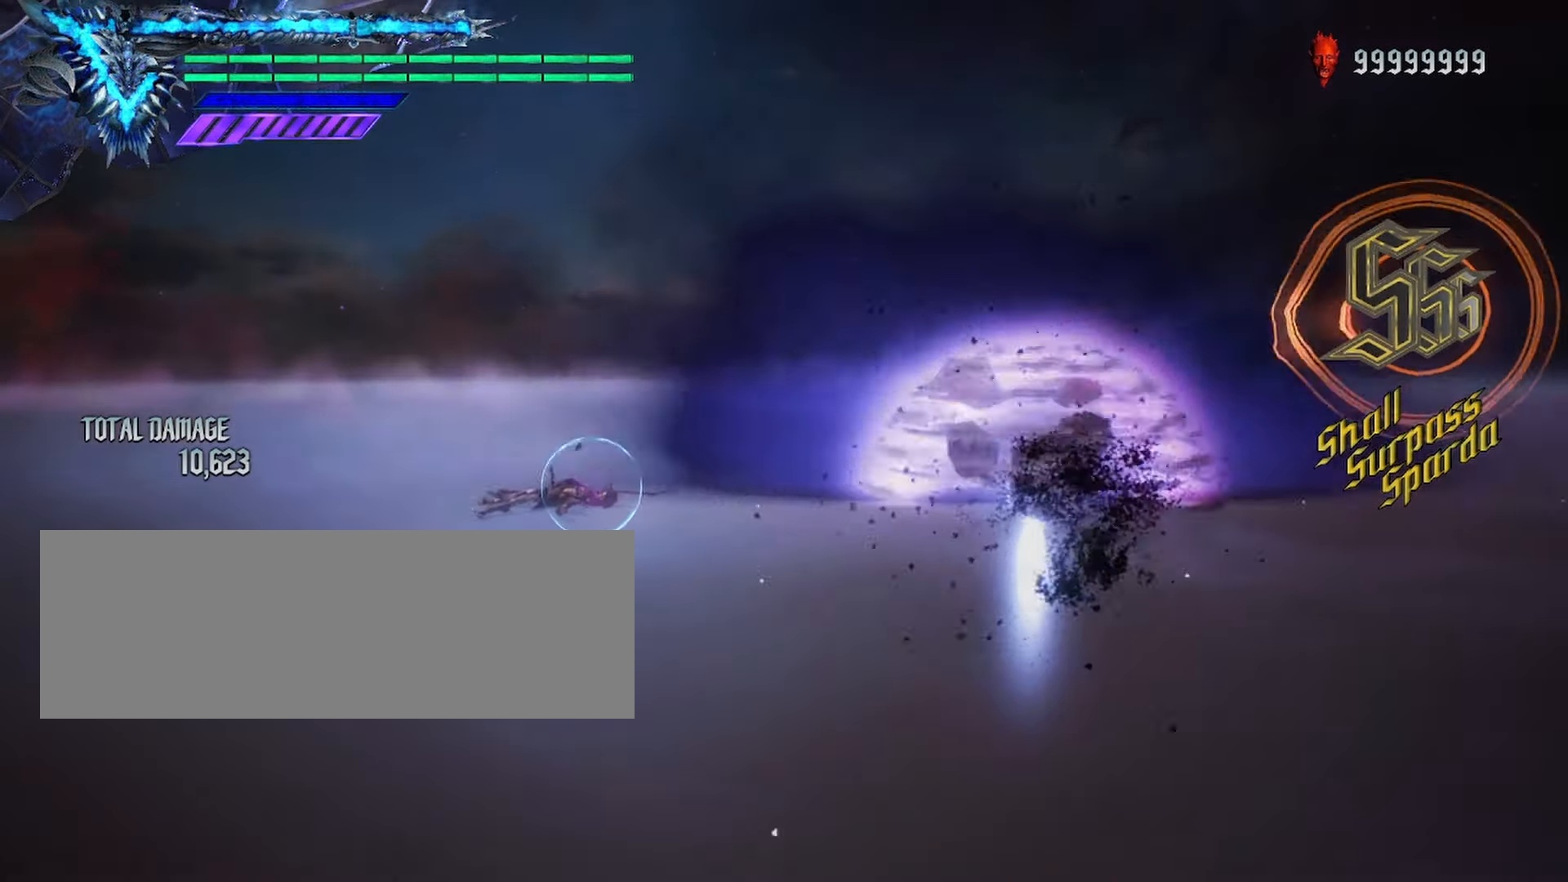
{"keys": ["shift_l"], "mouse": [], "events": []}
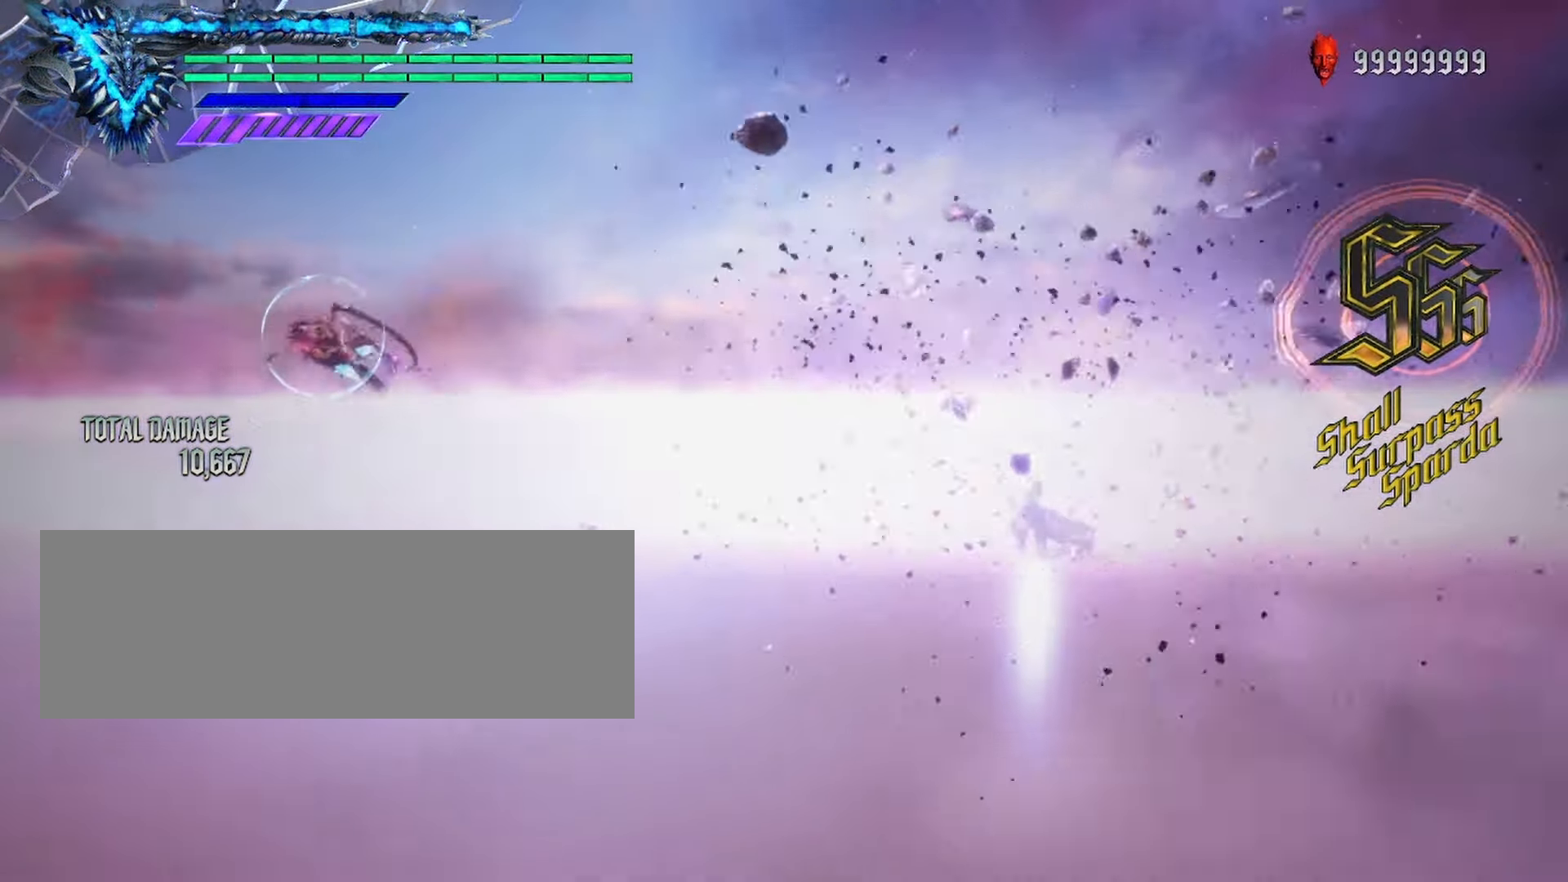
{"keys": ["shift_l"], "mouse": [], "events": []}
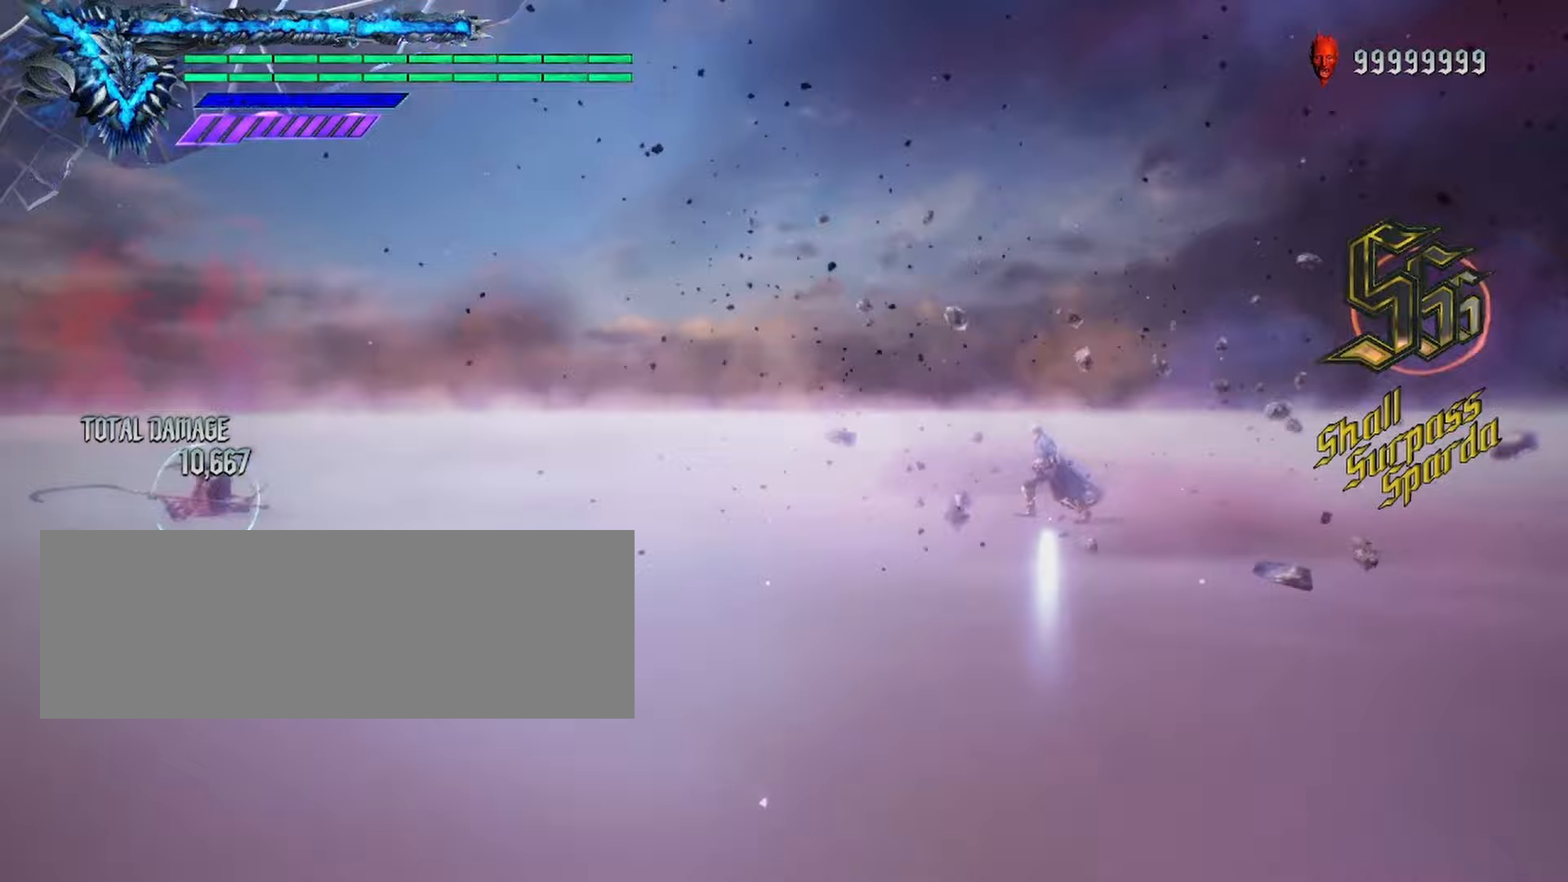
{"keys": ["shift_l"], "mouse": [], "events": [[183, "shift_l", "up"], [450, "shift_l", "down"]]}
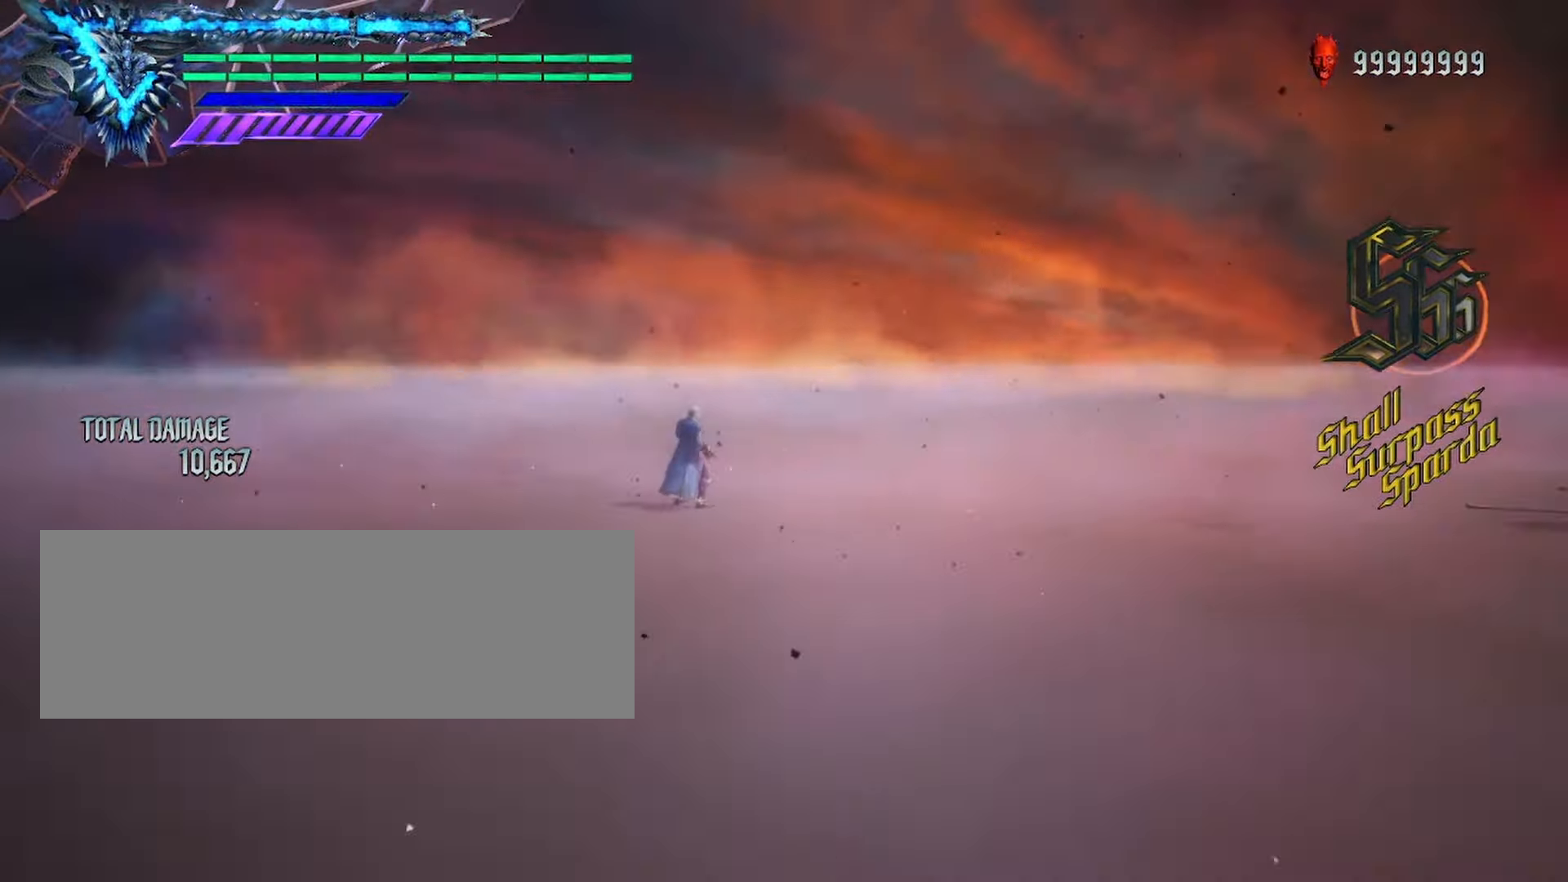
{"keys": ["shift_l"], "mouse": [], "events": []}
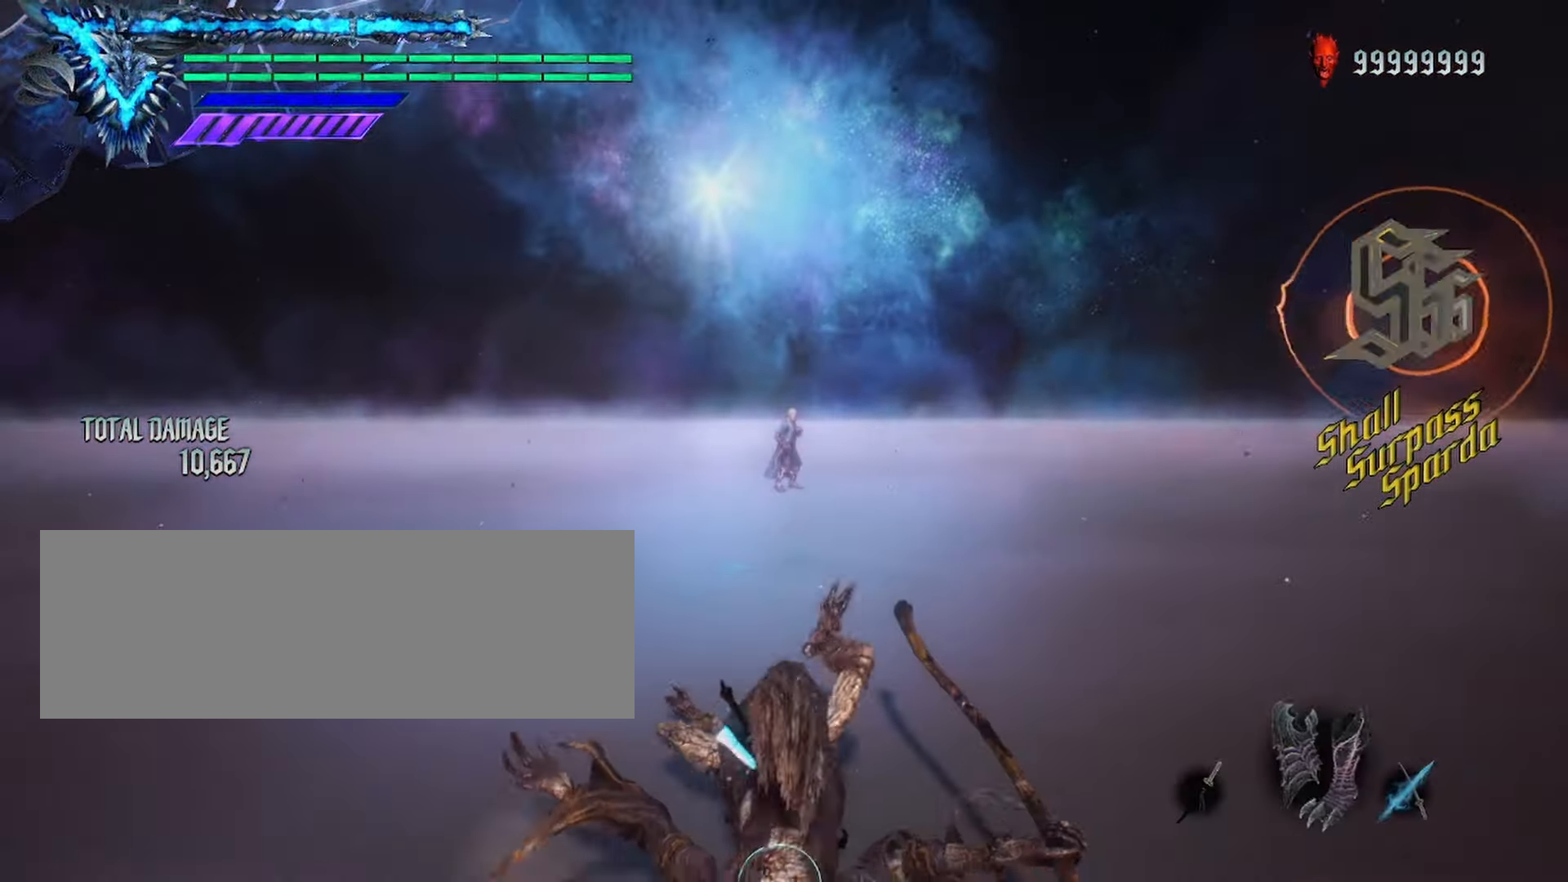
{"keys": ["shift_l"], "mouse": []}